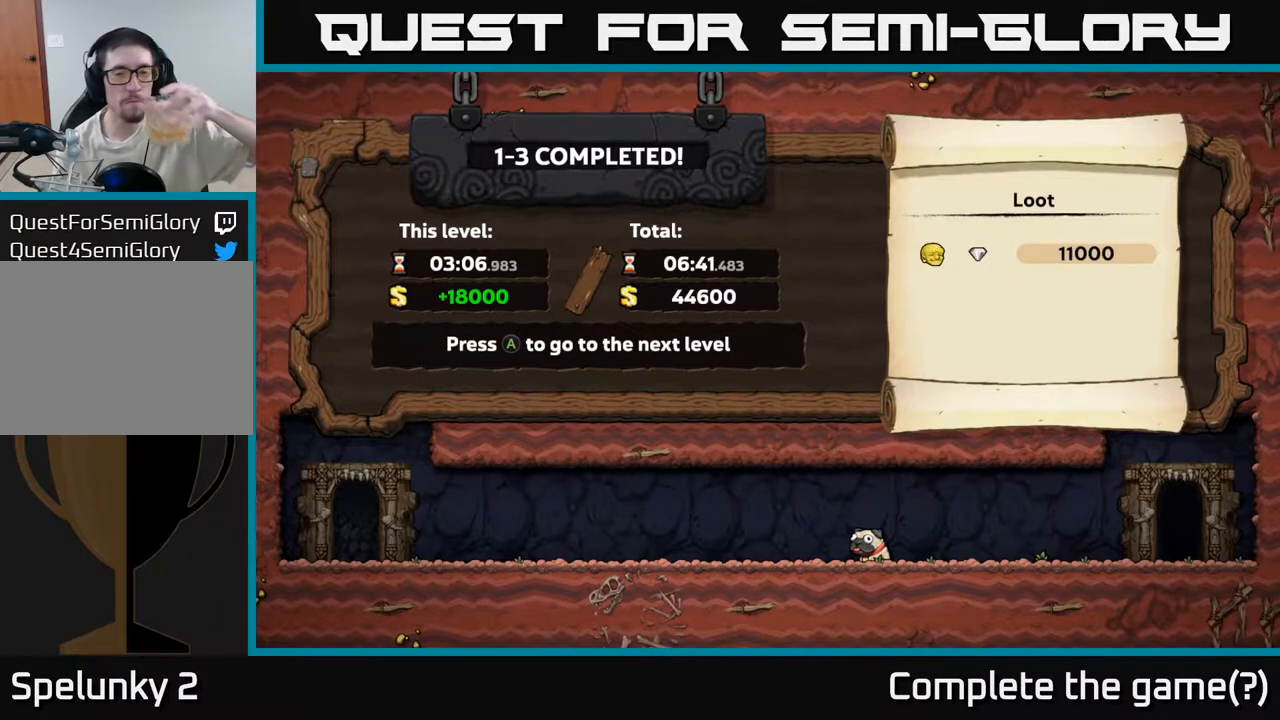
Gameplay with a controller (Xbox layout); each line is a JSON object with the inputs held at the frame after it. "events" lists button and stick changes between this image and that frame as [ms after this image, input, new state], when the widget could be followed in between. Not read: right_stick.
{"buttons": [], "left_stick": "center", "events": [[100, "A", "down"], [217, "A", "up"]]}
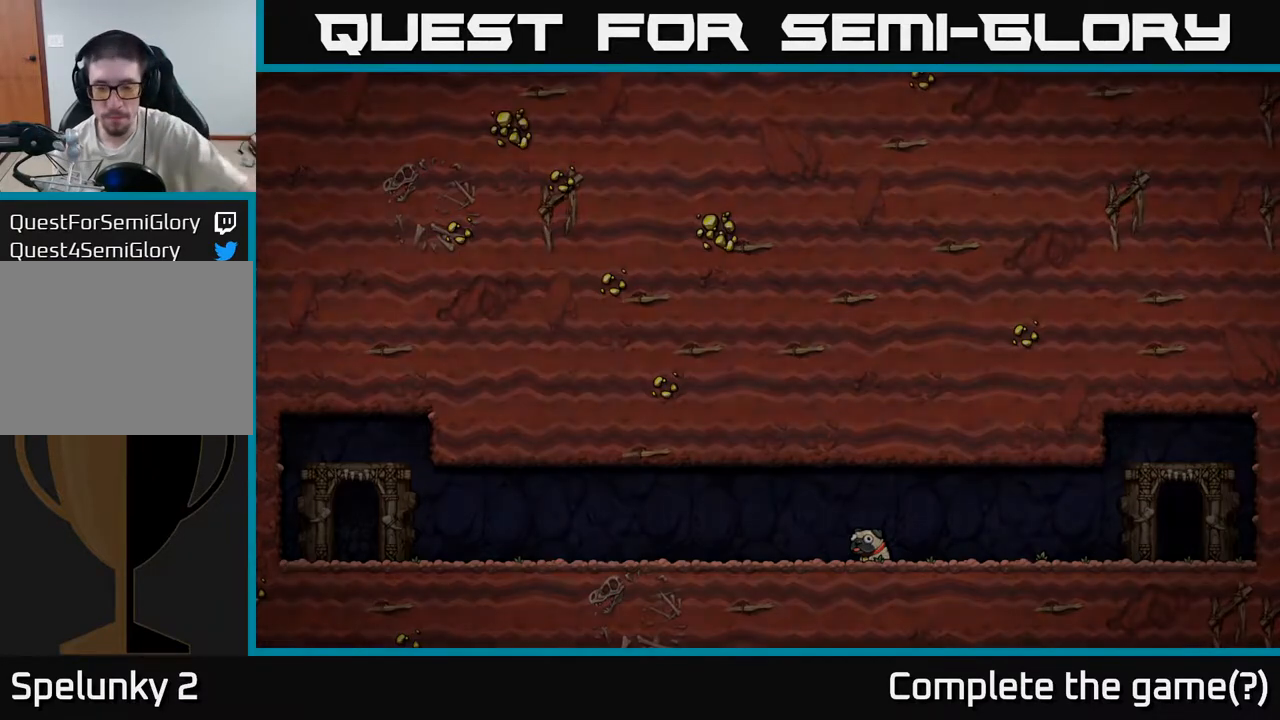
{"buttons": [], "left_stick": "center", "events": []}
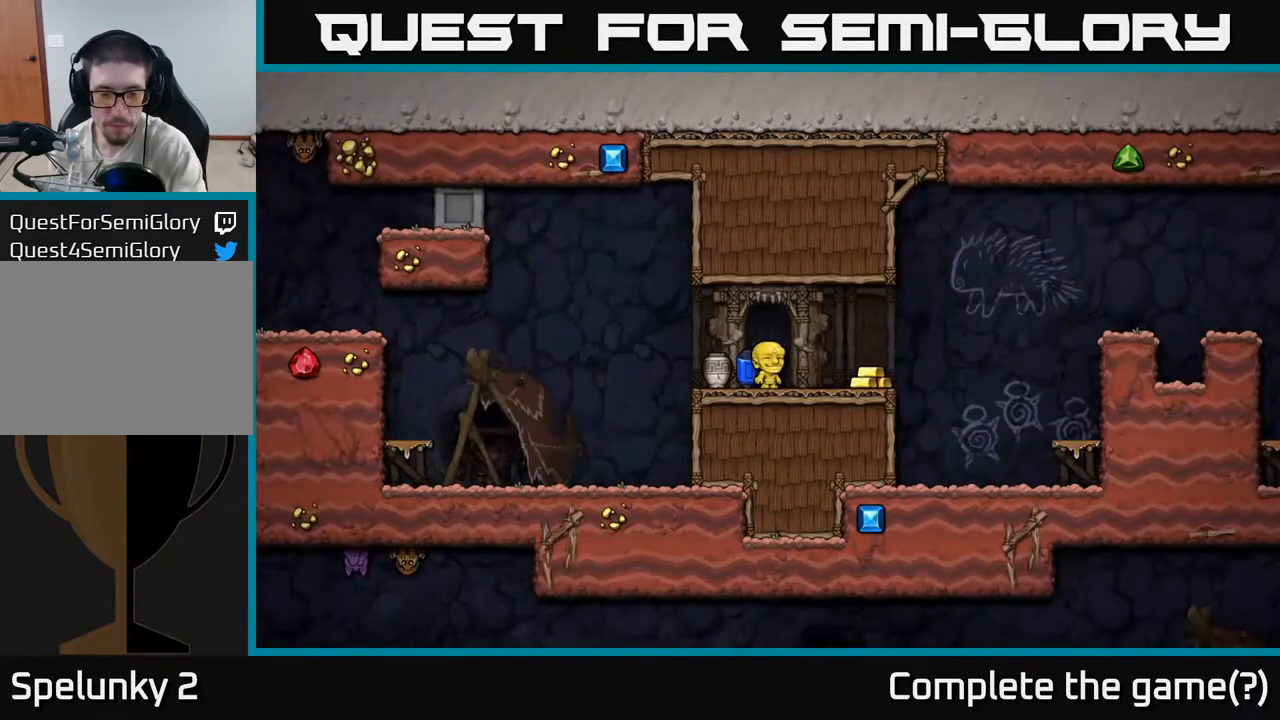
{"buttons": [], "left_stick": "center", "events": []}
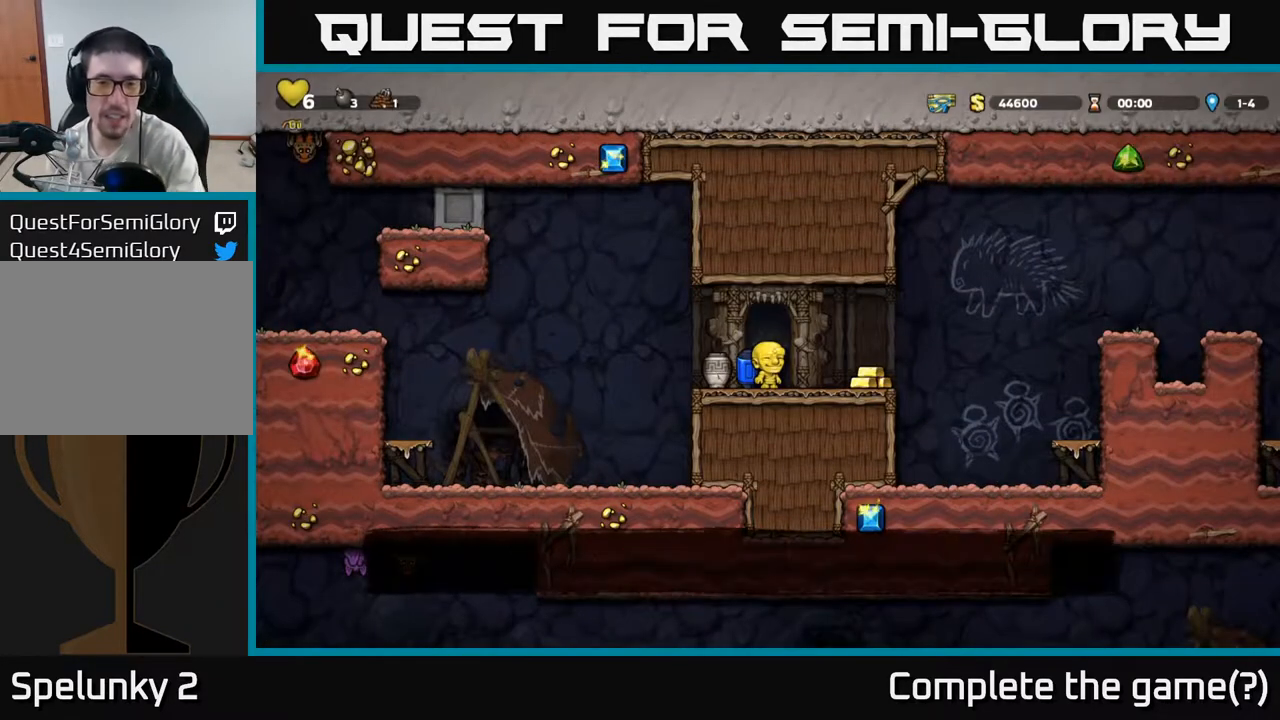
{"buttons": [], "left_stick": "center", "events": []}
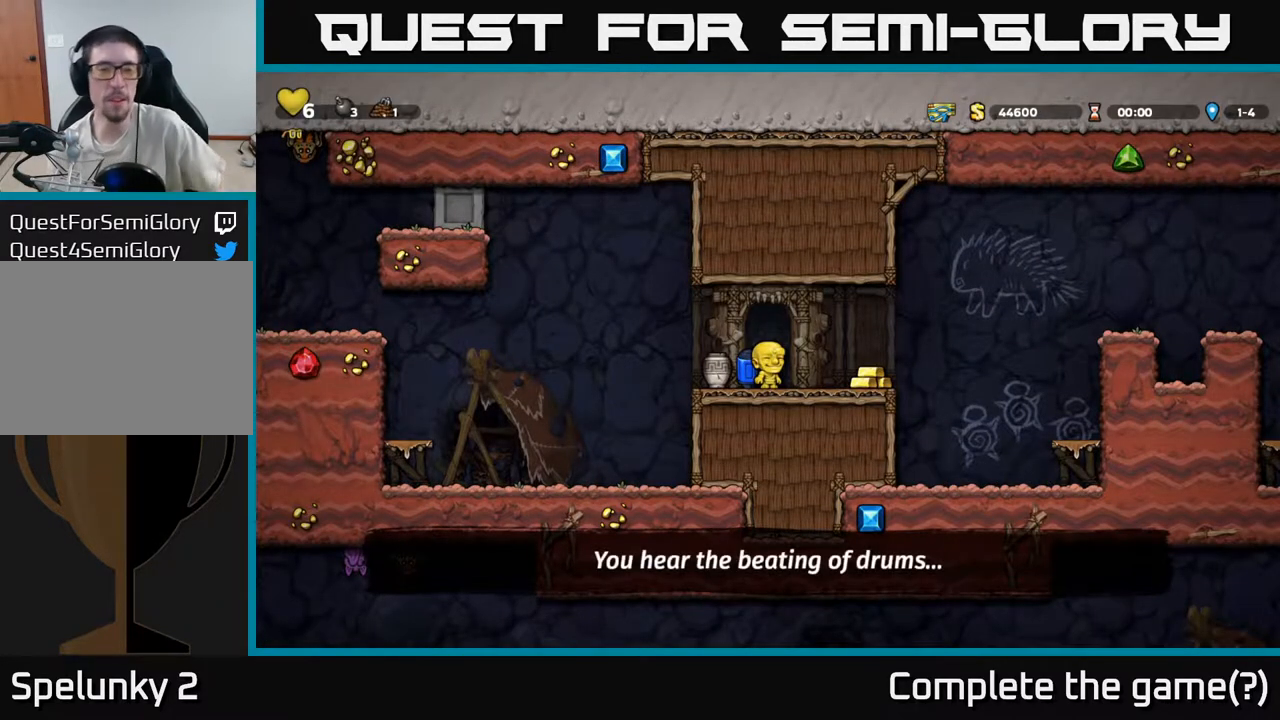
{"buttons": [], "left_stick": "down", "events": [[183, "left_stick", "left"], [350, "left_stick", "down"], [417, "X", "down"], [500, "X", "up"]]}
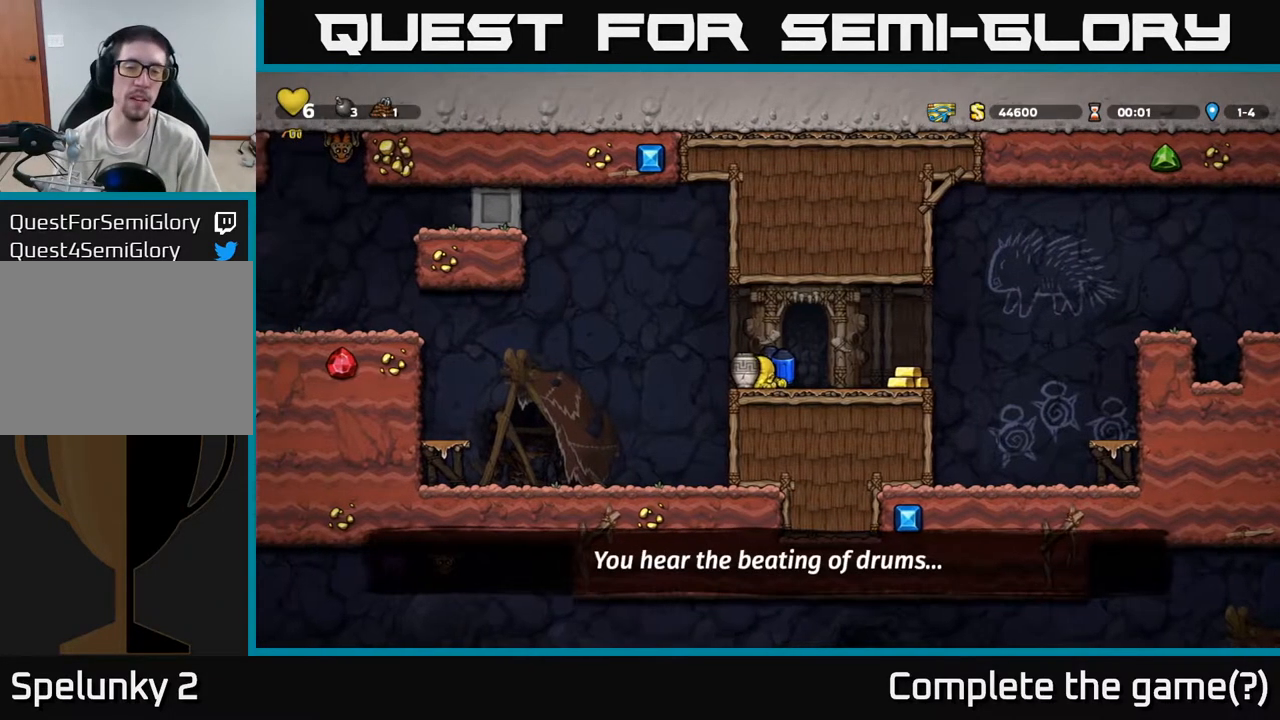
{"buttons": [], "left_stick": "right", "events": [[100, "left_stick", "center"], [217, "X", "down"], [283, "X", "up"], [383, "left_stick", "up"], [467, "left_stick", "right"]]}
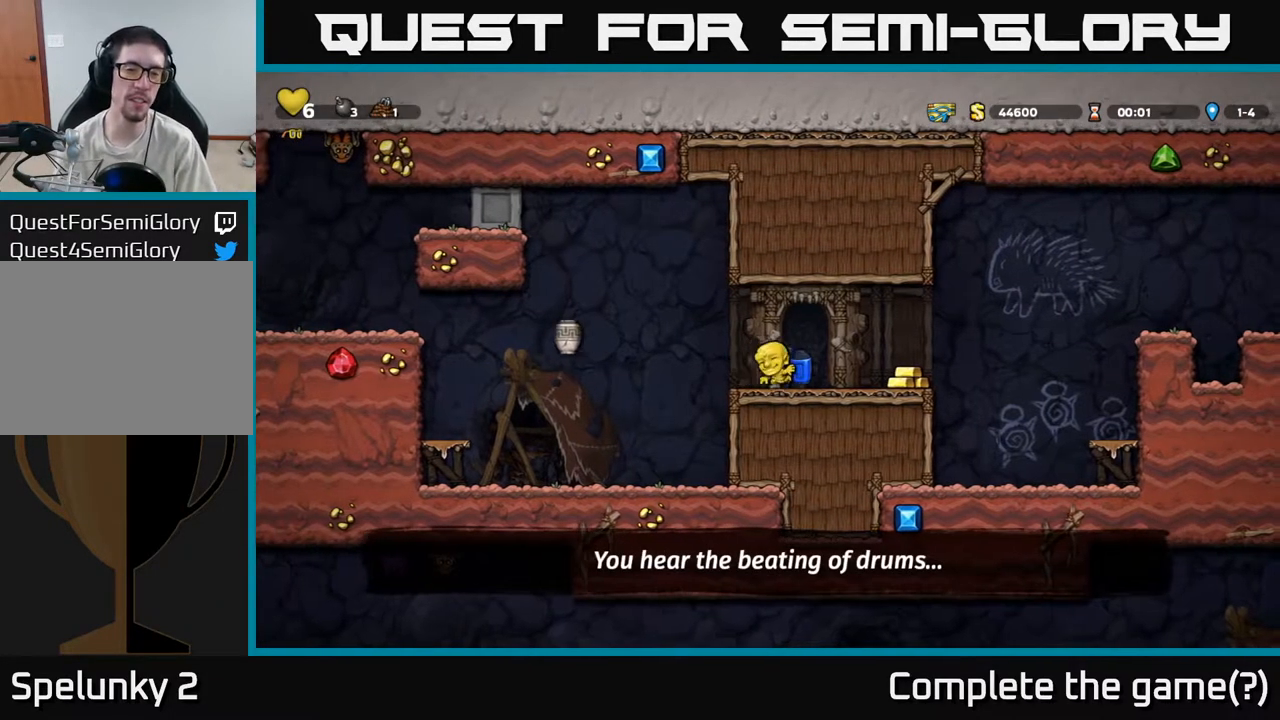
{"buttons": [], "left_stick": "left", "events": [[233, "left_stick", "left"]]}
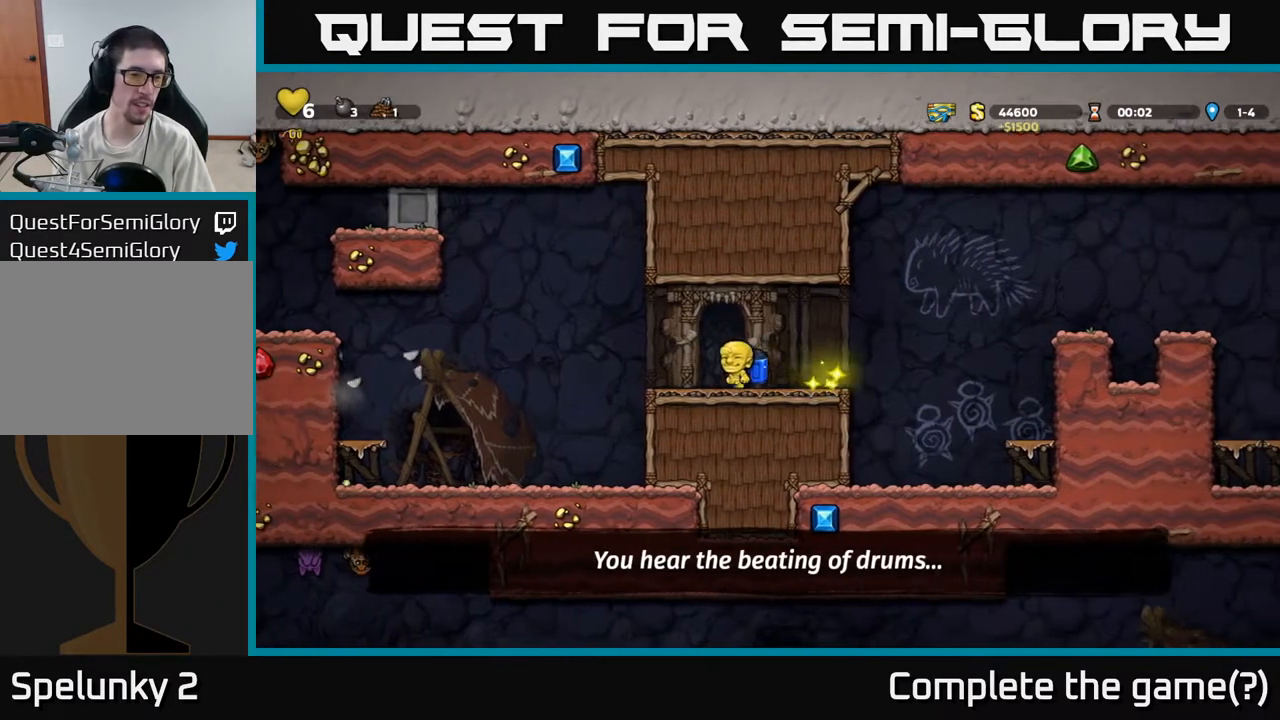
{"buttons": [], "left_stick": "left", "events": [[100, "A", "down"], [233, "A", "up"]]}
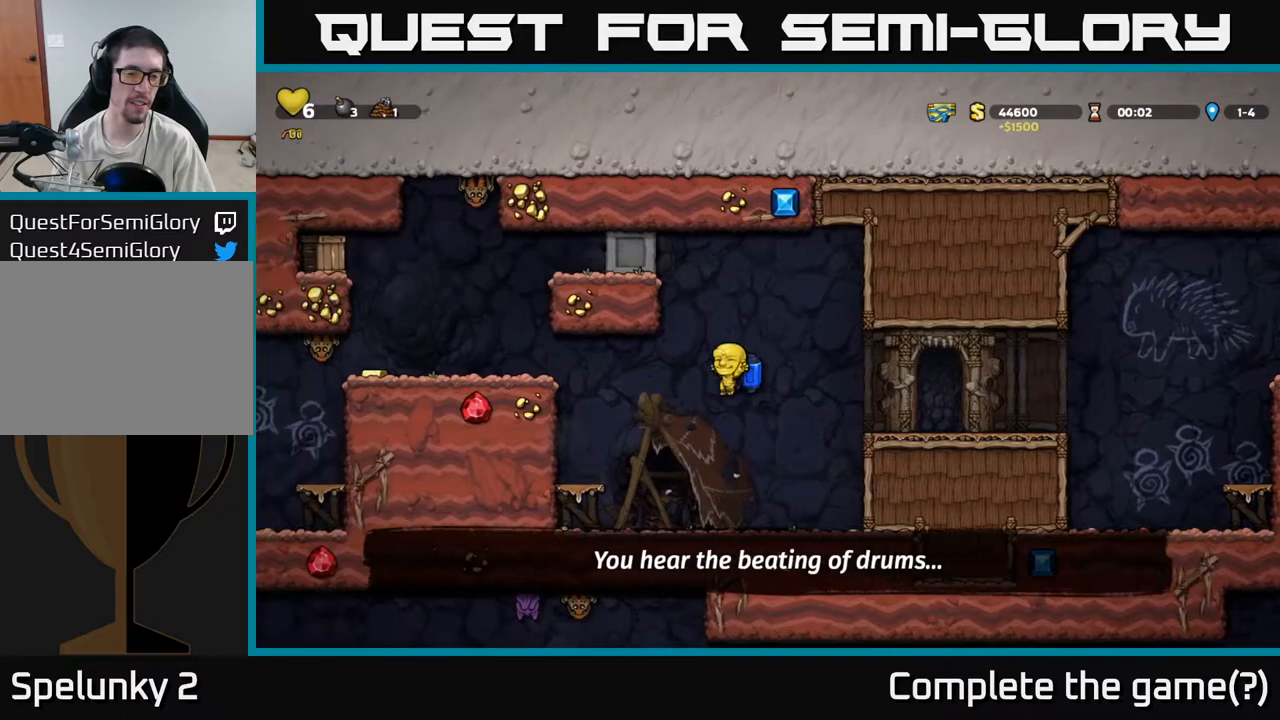
{"buttons": ["A"], "left_stick": "center", "events": [[400, "left_stick", "center"], [483, "A", "down"]]}
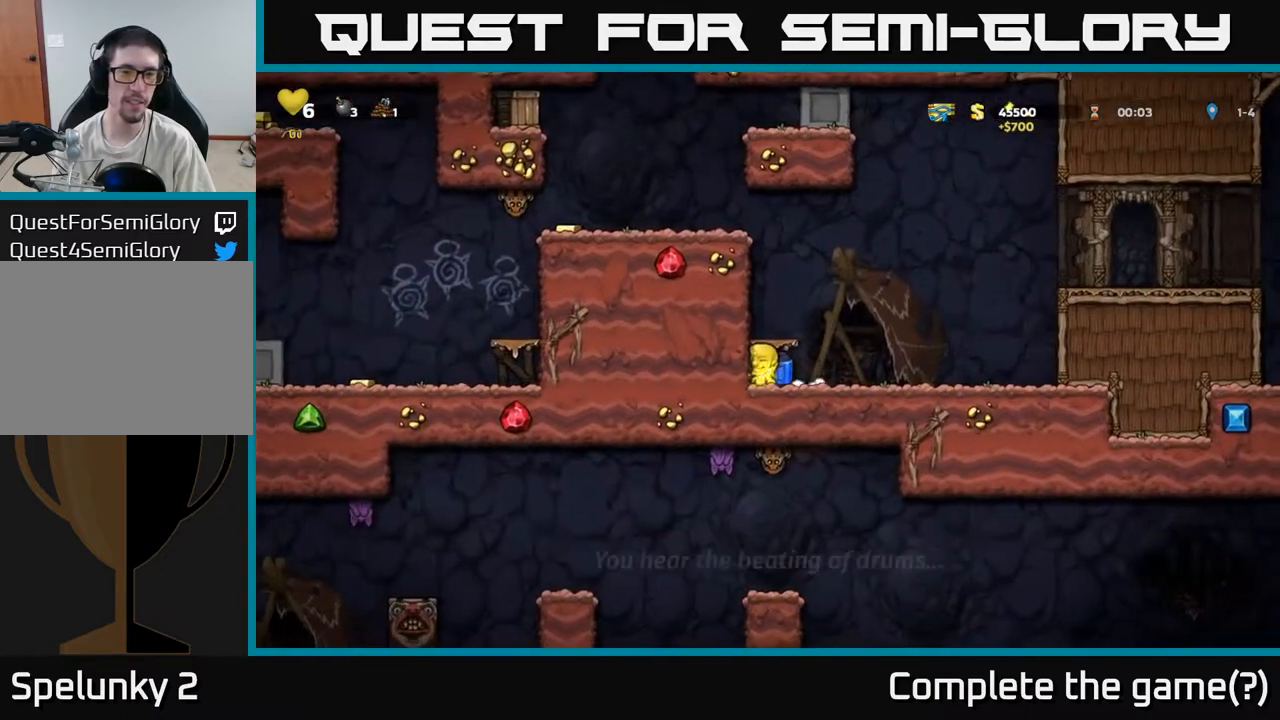
{"buttons": ["A"], "left_stick": "left", "events": [[100, "A", "up"], [133, "A", "down"], [483, "left_stick", "left"]]}
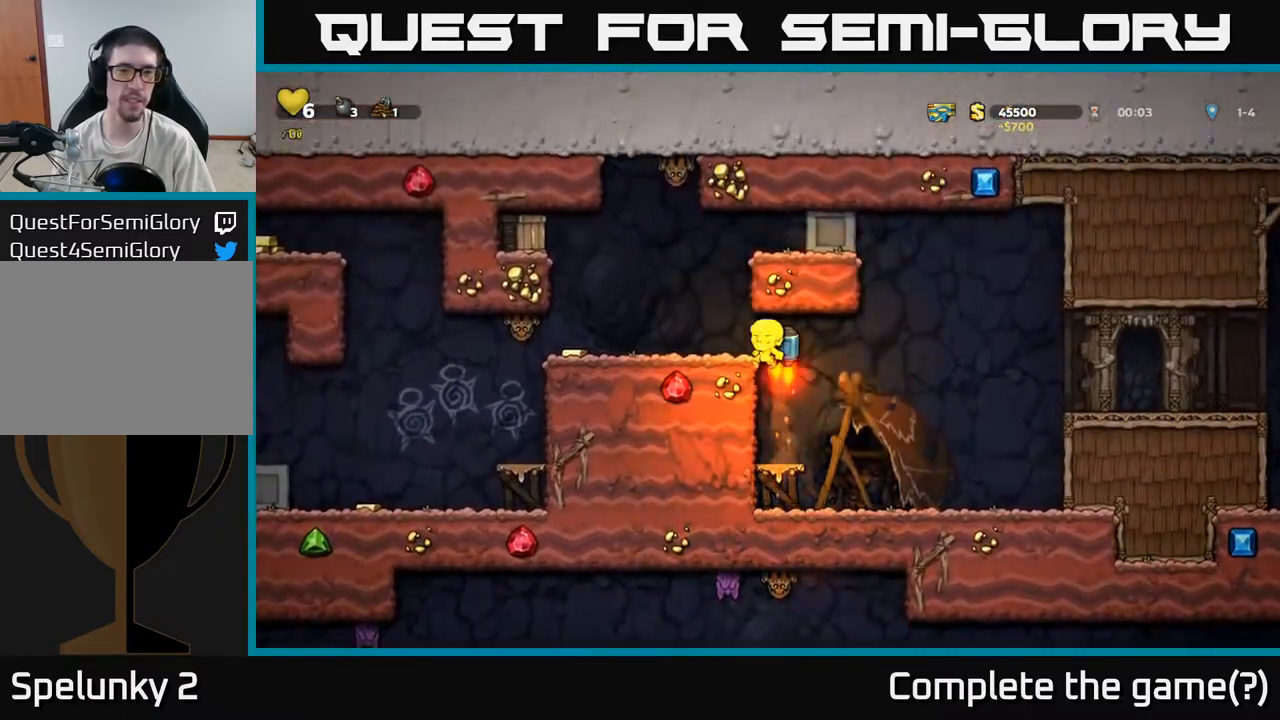
{"buttons": [], "left_stick": "right", "events": [[83, "A", "up"], [433, "left_stick", "right"]]}
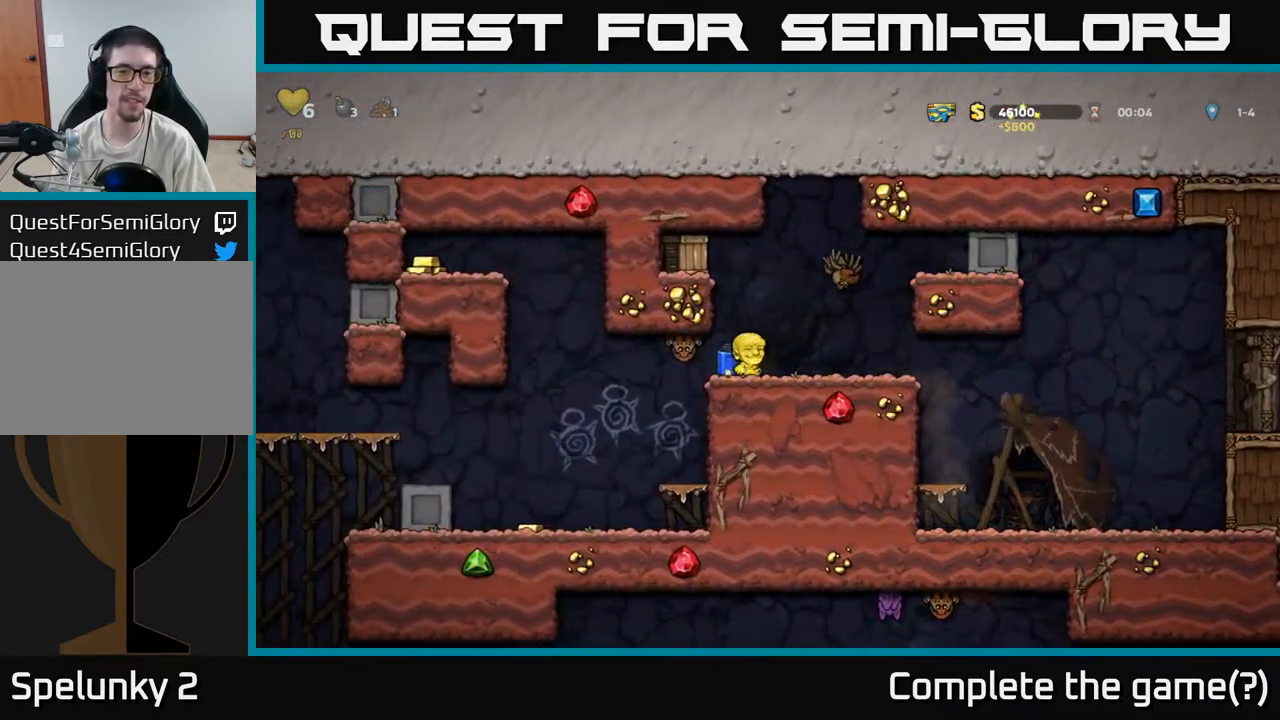
{"buttons": [], "left_stick": "right", "events": [[50, "left_stick", "center"], [250, "X", "down"], [250, "left_stick", "right"], [317, "X", "up"], [400, "left_stick", "left"], [500, "left_stick", "right"]]}
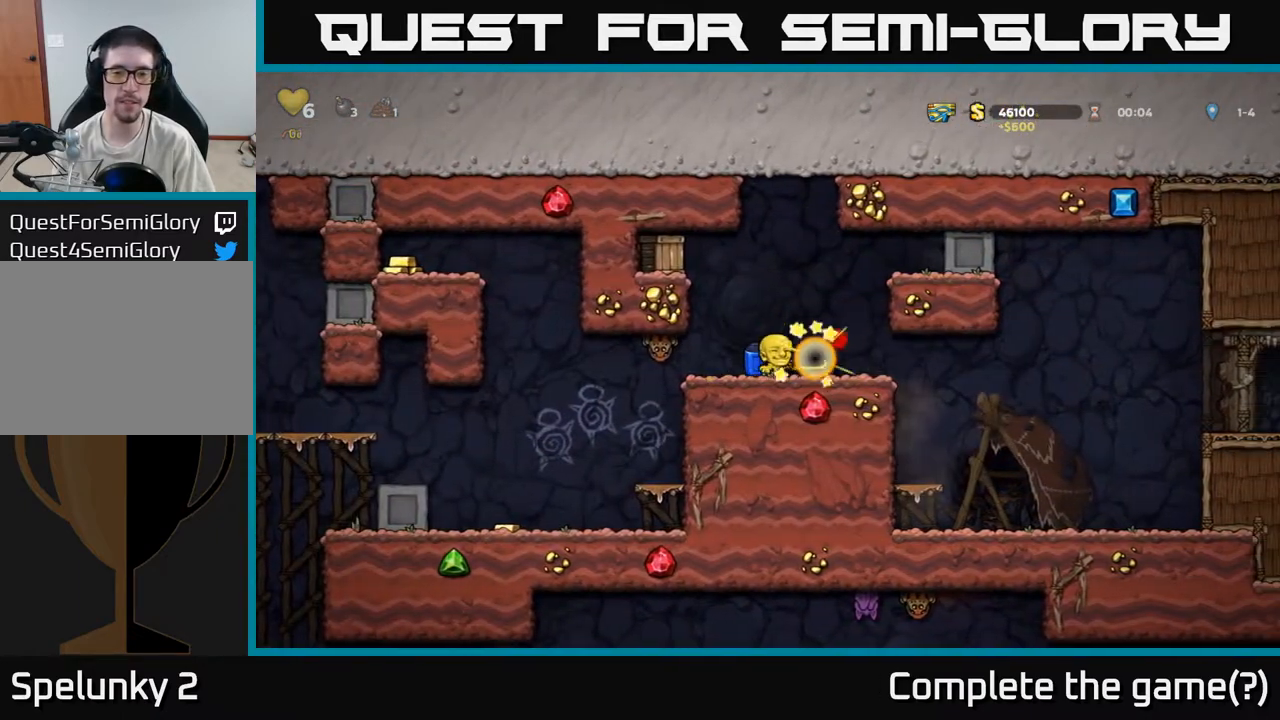
{"buttons": ["A"], "left_stick": "left", "events": [[17, "left_stick", "center"], [250, "A", "down"], [250, "left_stick", "left"], [267, "X", "down"], [433, "X", "up"]]}
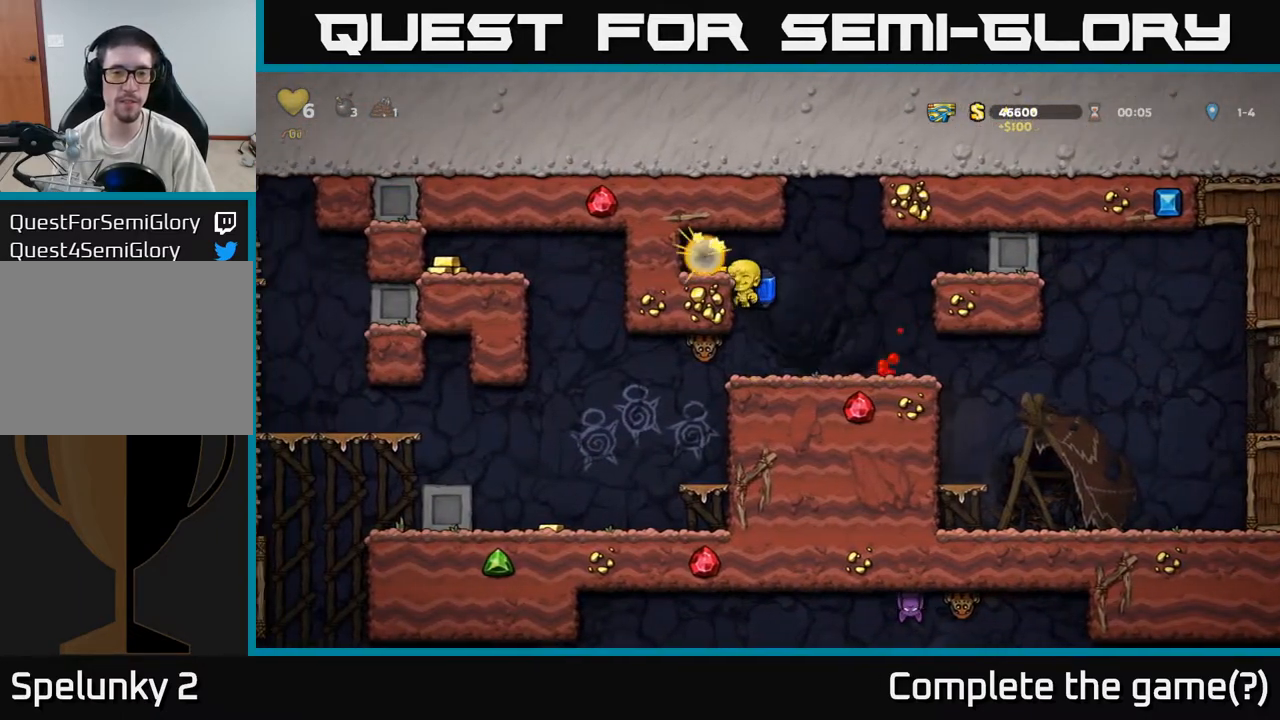
{"buttons": [], "left_stick": "right", "events": [[33, "A", "up"], [50, "left_stick", "center"], [100, "A", "down"], [250, "A", "up"], [267, "left_stick", "left"], [450, "left_stick", "right"]]}
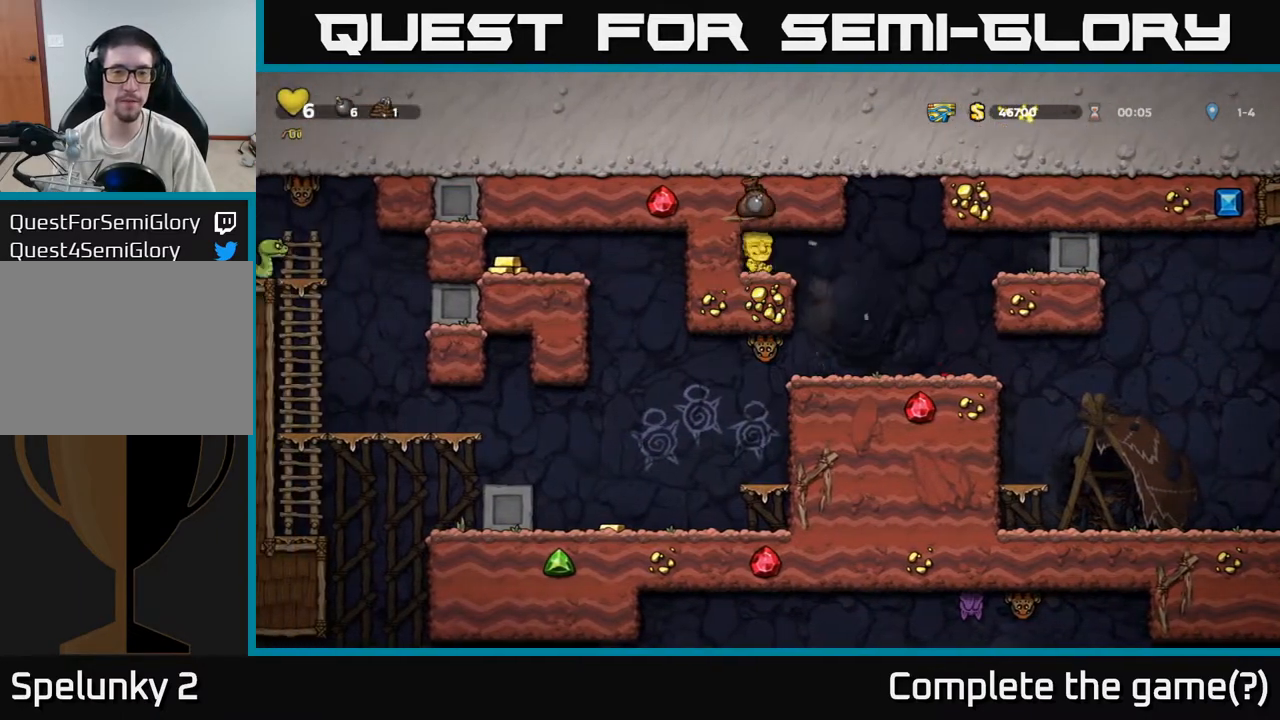
{"buttons": [], "left_stick": "center", "events": [[233, "left_stick", "center"], [350, "left_stick", "left"], [450, "left_stick", "center"]]}
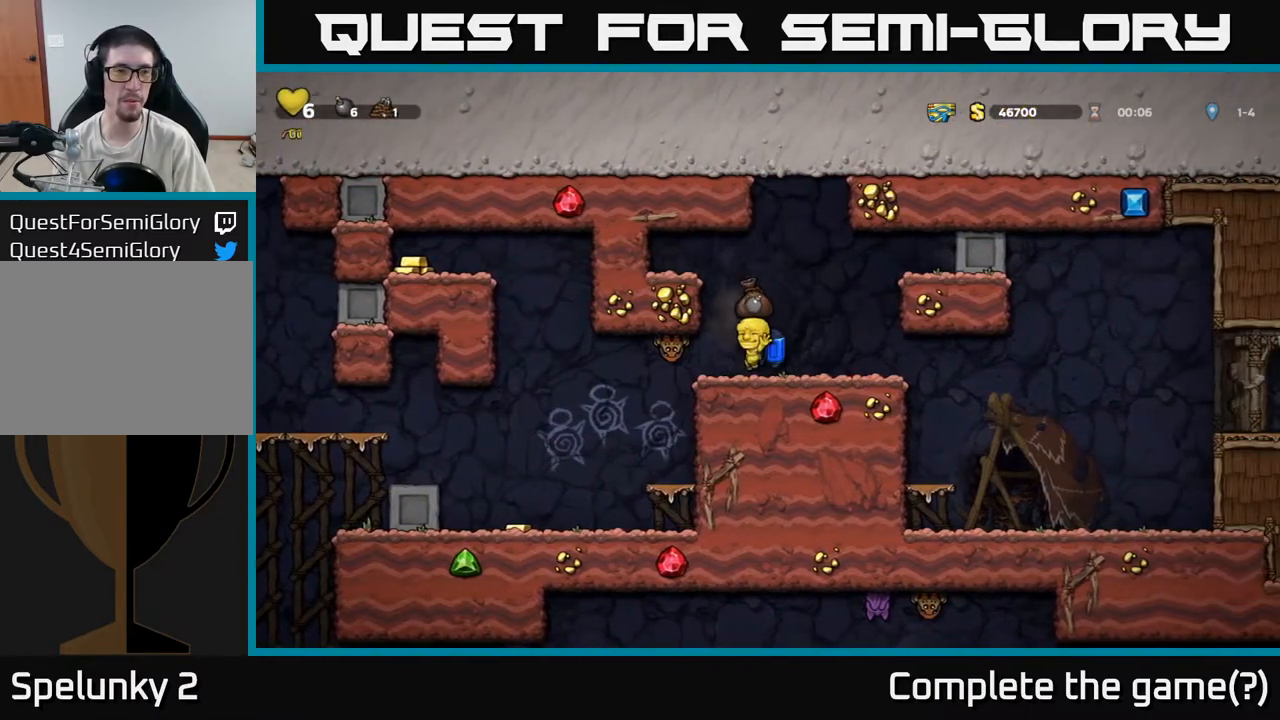
{"buttons": [], "left_stick": "center", "events": [[133, "X", "down"], [217, "left_stick", "left"], [233, "X", "up"], [317, "left_stick", "center"]]}
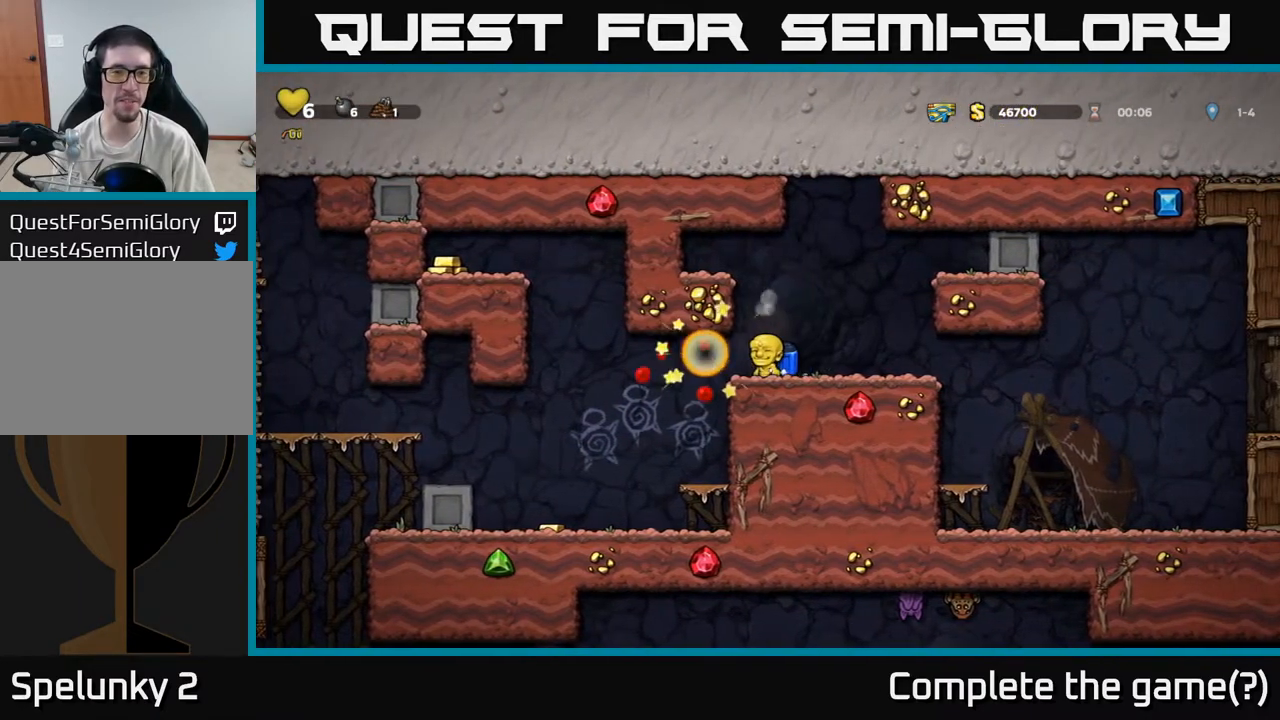
{"buttons": ["A"], "left_stick": "left", "events": [[50, "left_stick", "left"], [300, "A", "down"], [400, "A", "up"], [450, "A", "down"]]}
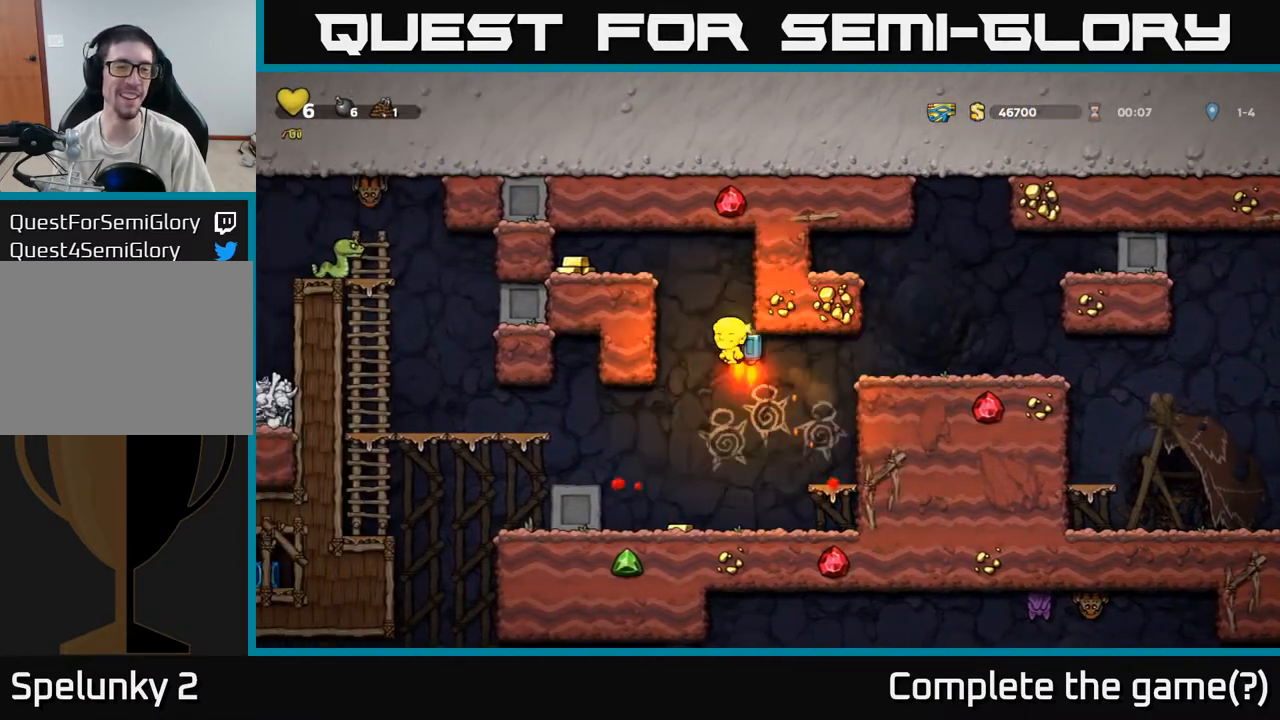
{"buttons": [], "left_stick": "left", "events": [[233, "A", "up"]]}
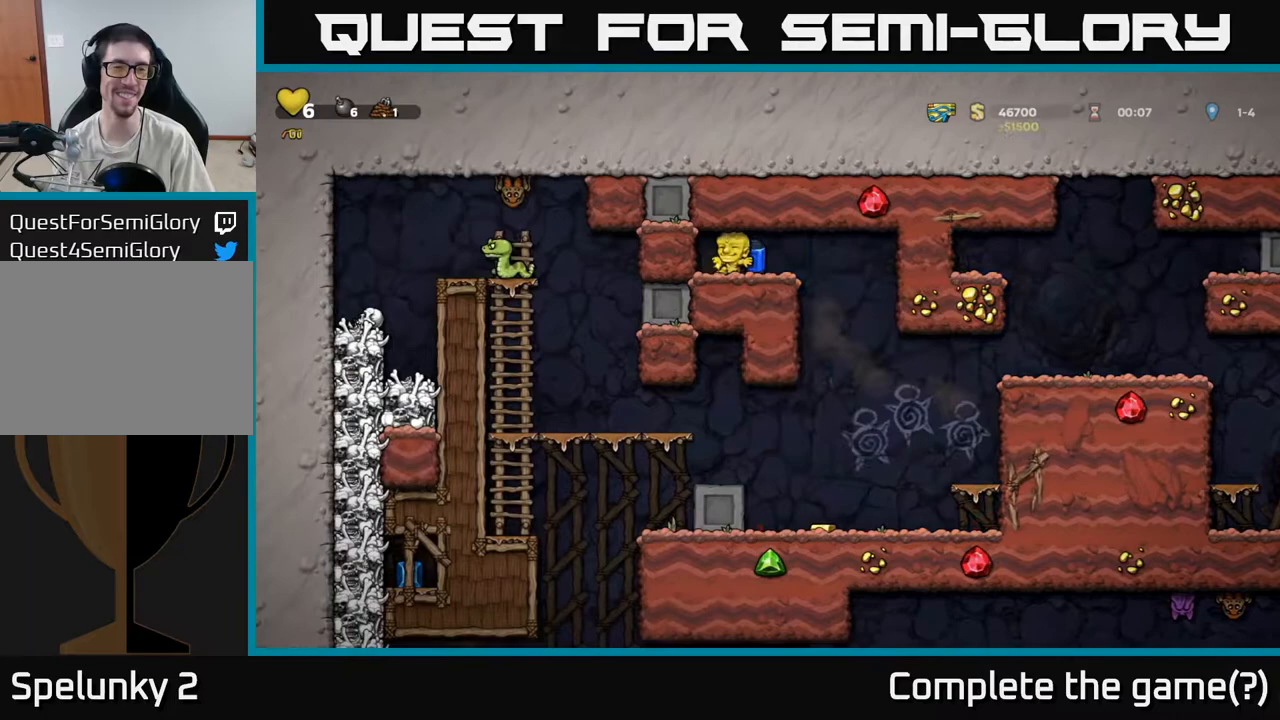
{"buttons": [], "left_stick": "center", "events": [[33, "left_stick", "right"], [400, "left_stick", "center"]]}
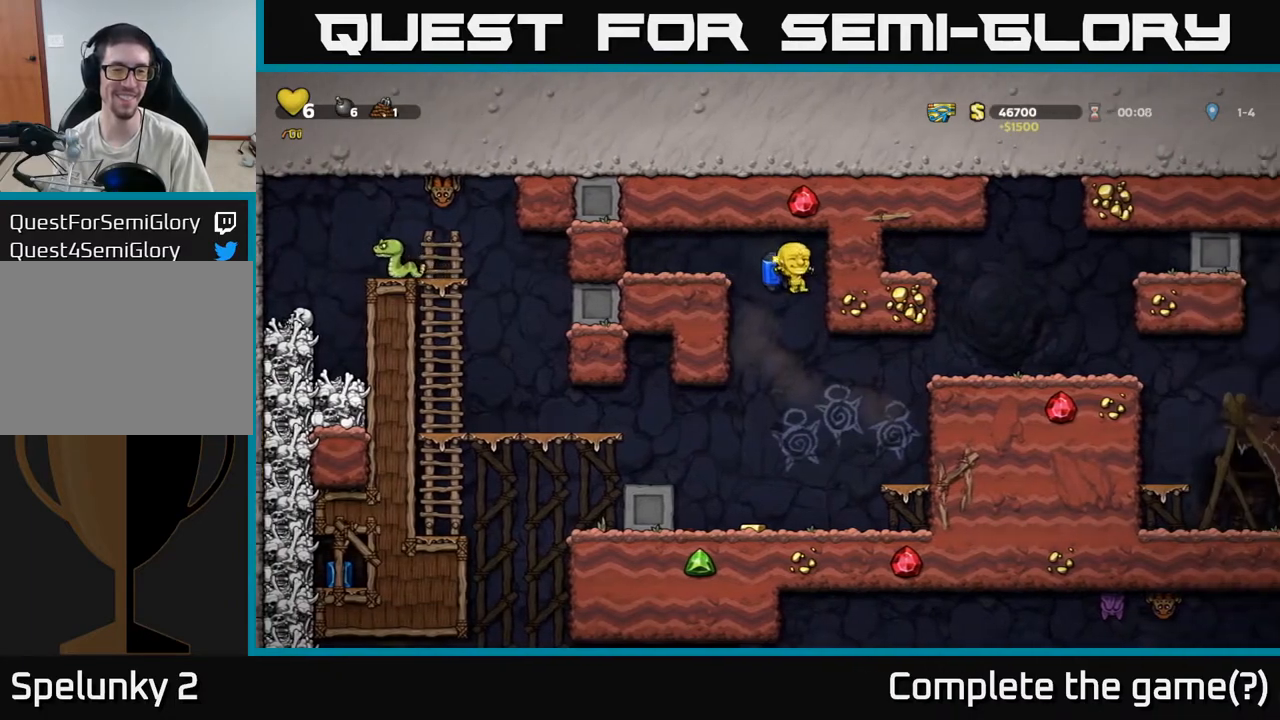
{"buttons": [], "left_stick": "center", "events": [[117, "left_stick", "left"], [267, "left_stick", "center"]]}
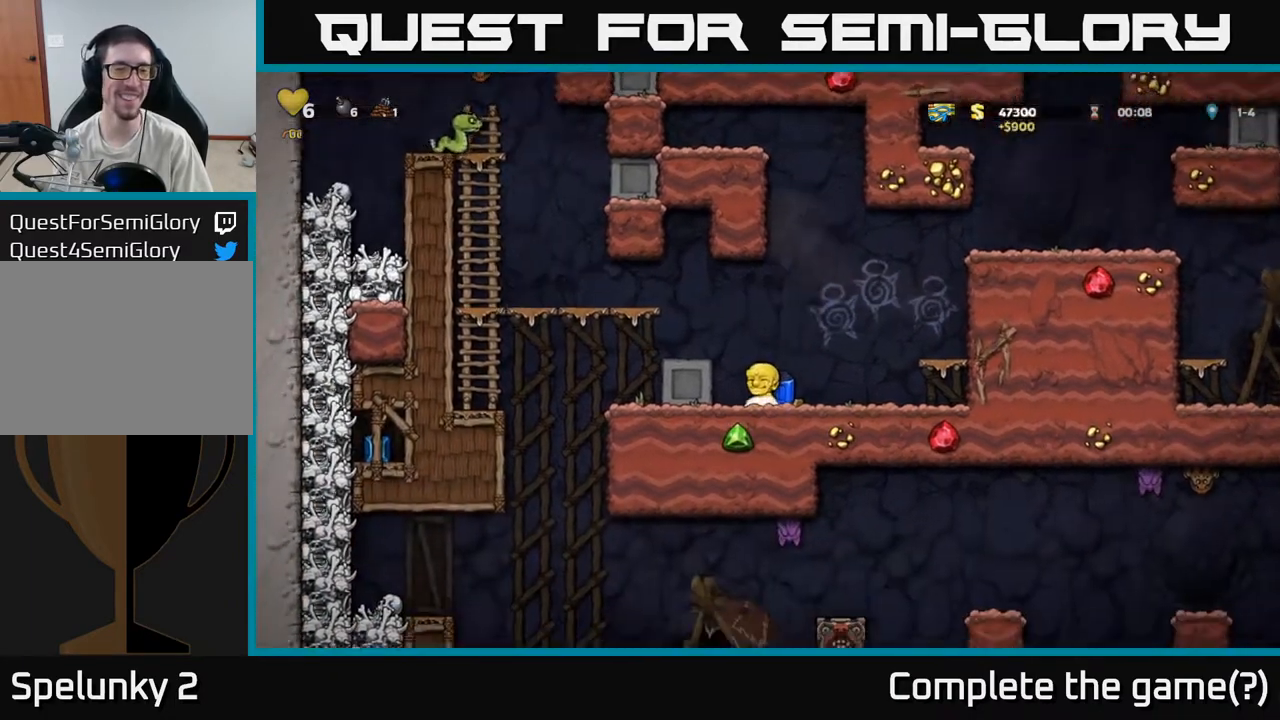
{"buttons": [], "left_stick": "right", "events": [[400, "left_stick", "right"]]}
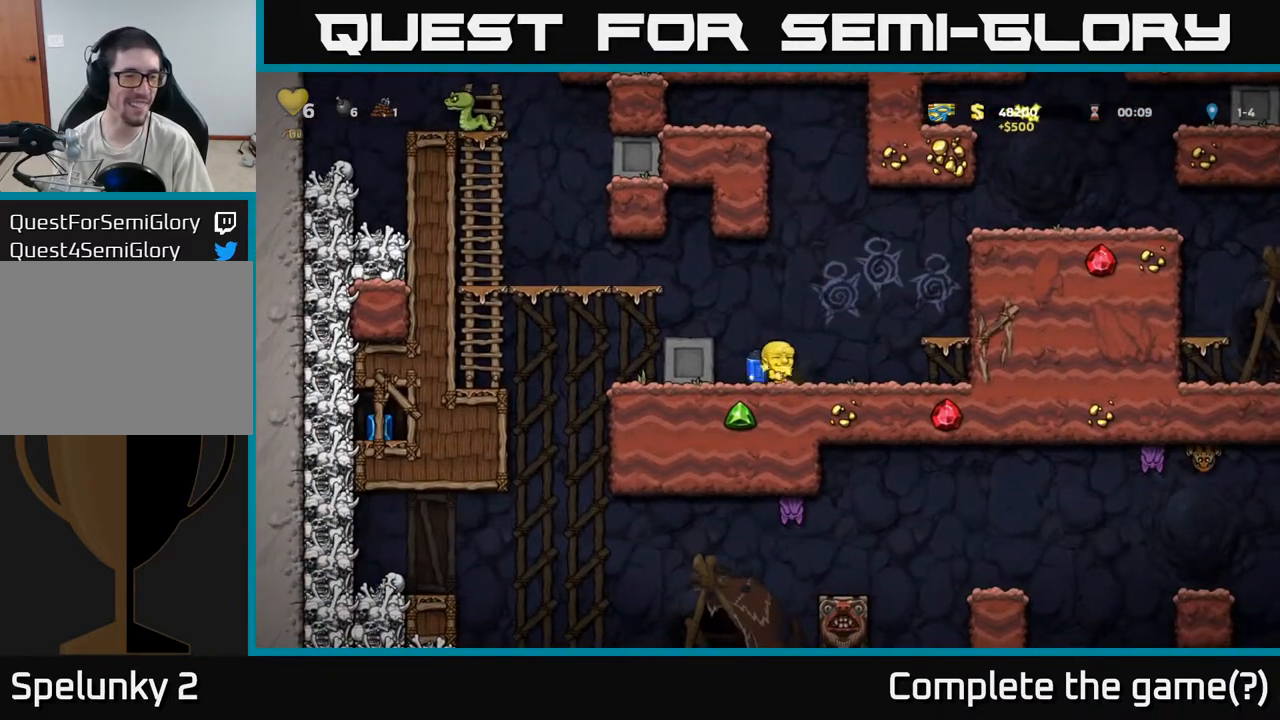
{"buttons": [], "left_stick": "left", "events": [[100, "left_stick", "left"], [283, "A", "down"], [300, "left_stick", "center"], [433, "A", "up"], [483, "left_stick", "left"]]}
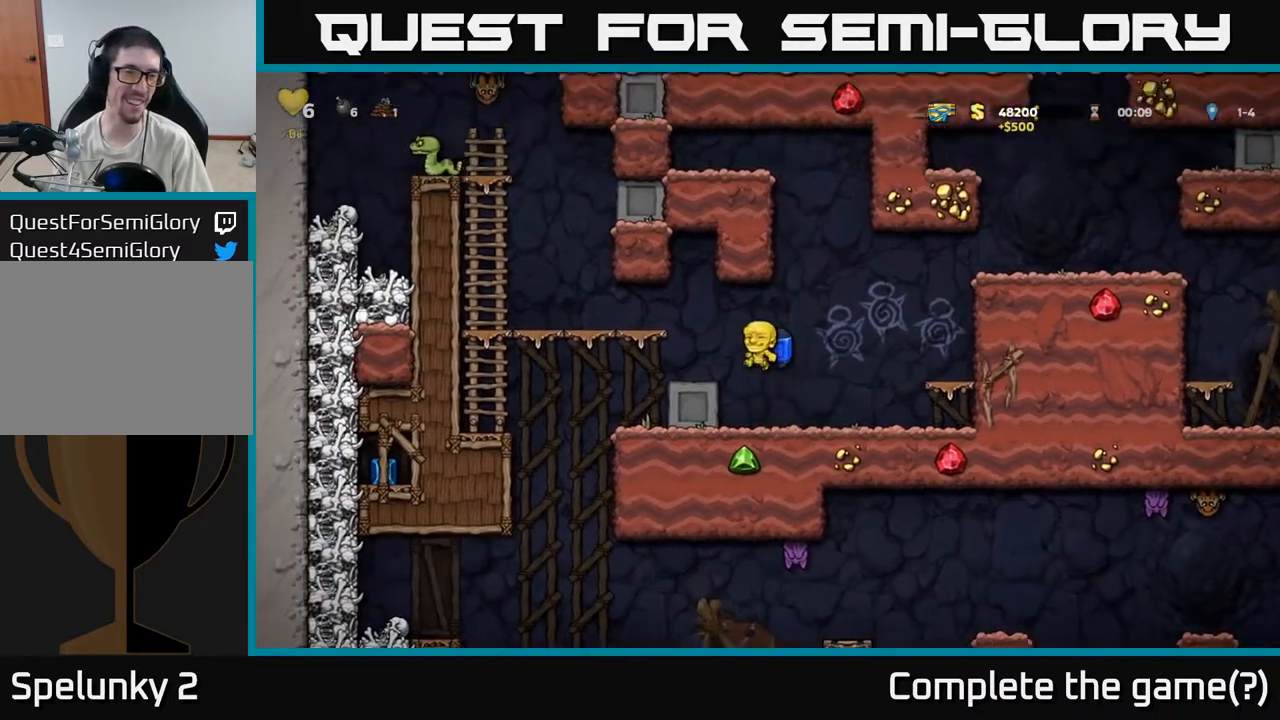
{"buttons": [], "left_stick": "center", "events": [[17, "A", "down"], [183, "A", "up"], [317, "left_stick", "center"]]}
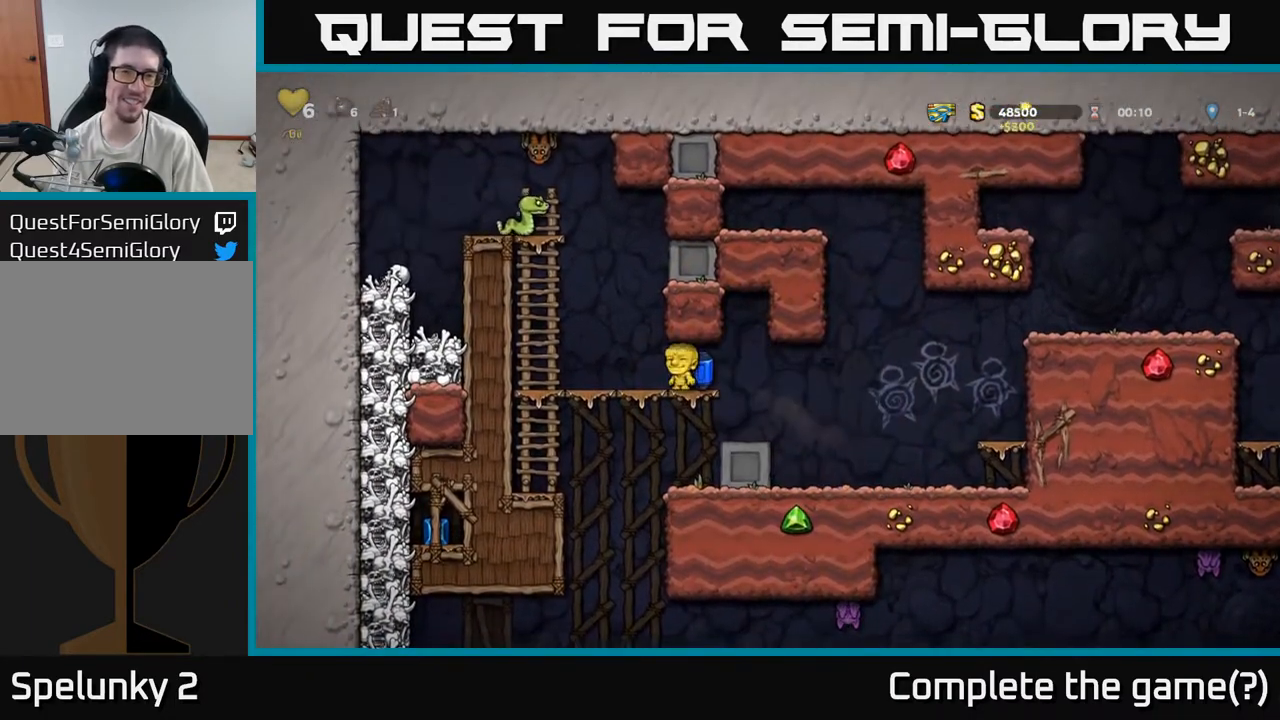
{"buttons": [], "left_stick": "left", "events": [[33, "left_stick", "left"], [183, "left_stick", "center"], [400, "left_stick", "left"]]}
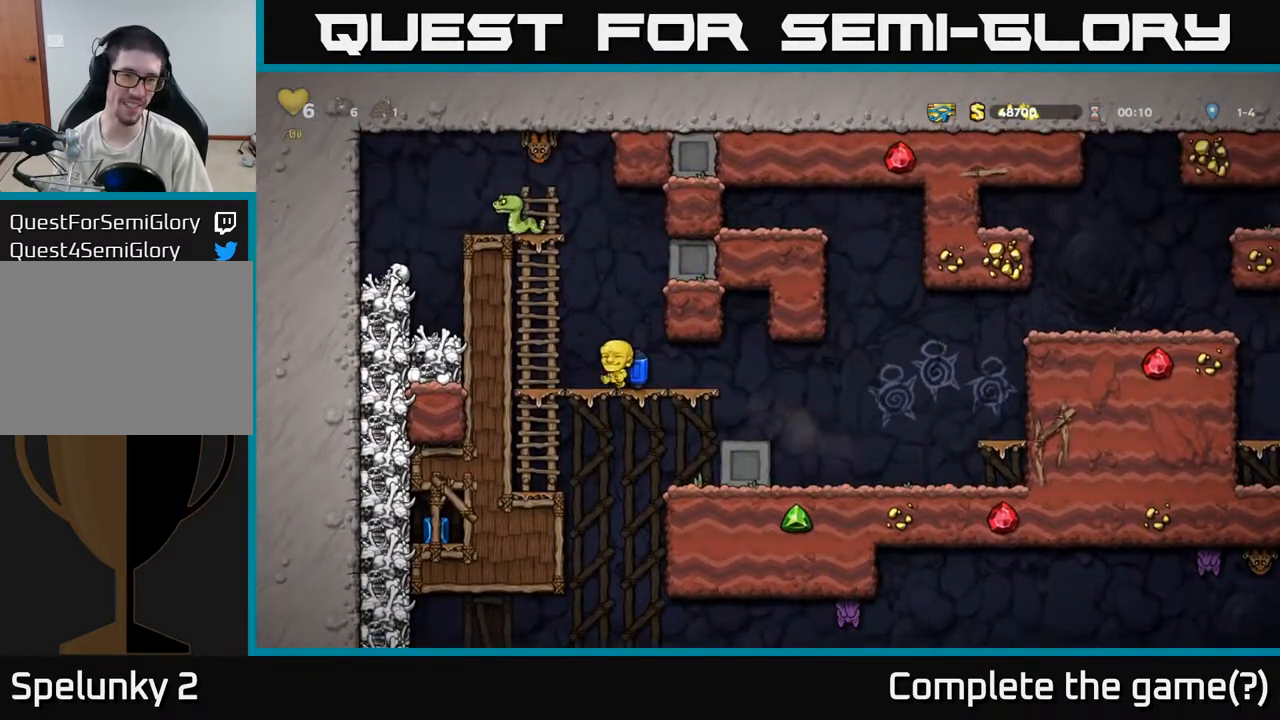
{"buttons": ["A", "X"], "left_stick": "center", "events": [[33, "left_stick", "center"], [183, "A", "down"], [283, "A", "up"], [350, "A", "down"], [450, "X", "down"]]}
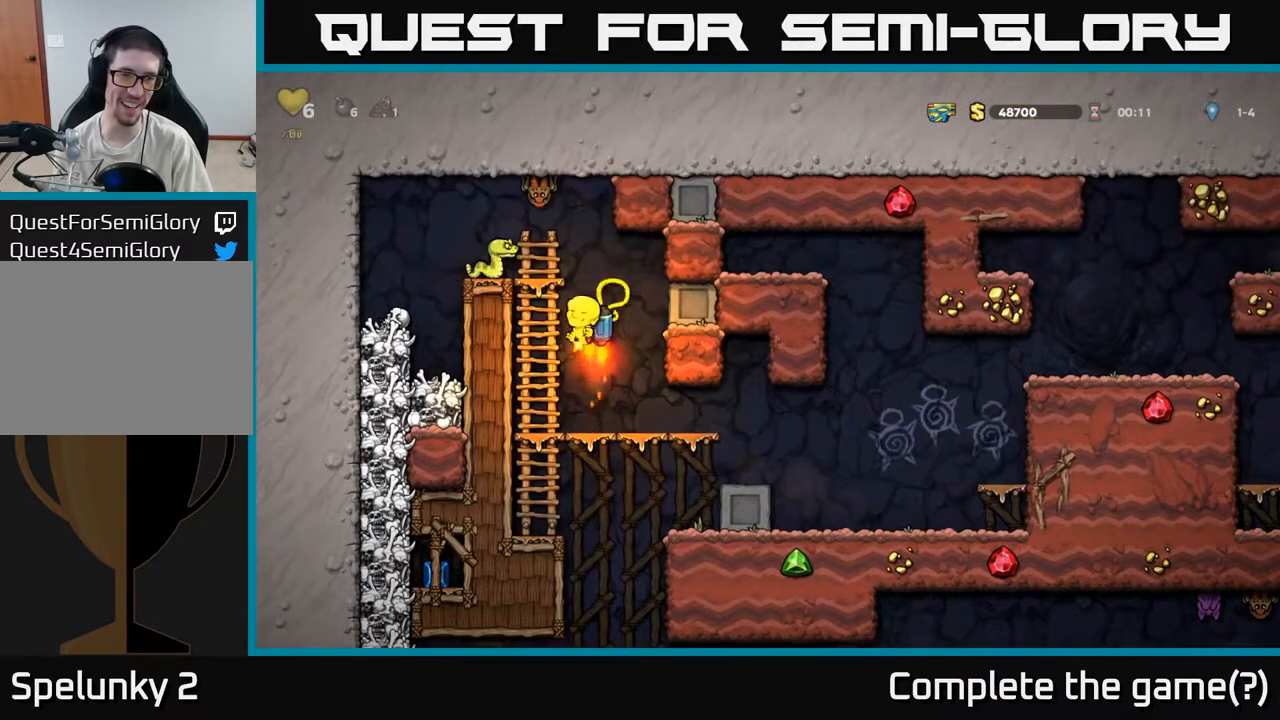
{"buttons": [], "left_stick": "center", "events": [[167, "X", "up"], [200, "A", "up"], [267, "A", "down"], [317, "X", "down"], [400, "A", "up"], [417, "X", "up"]]}
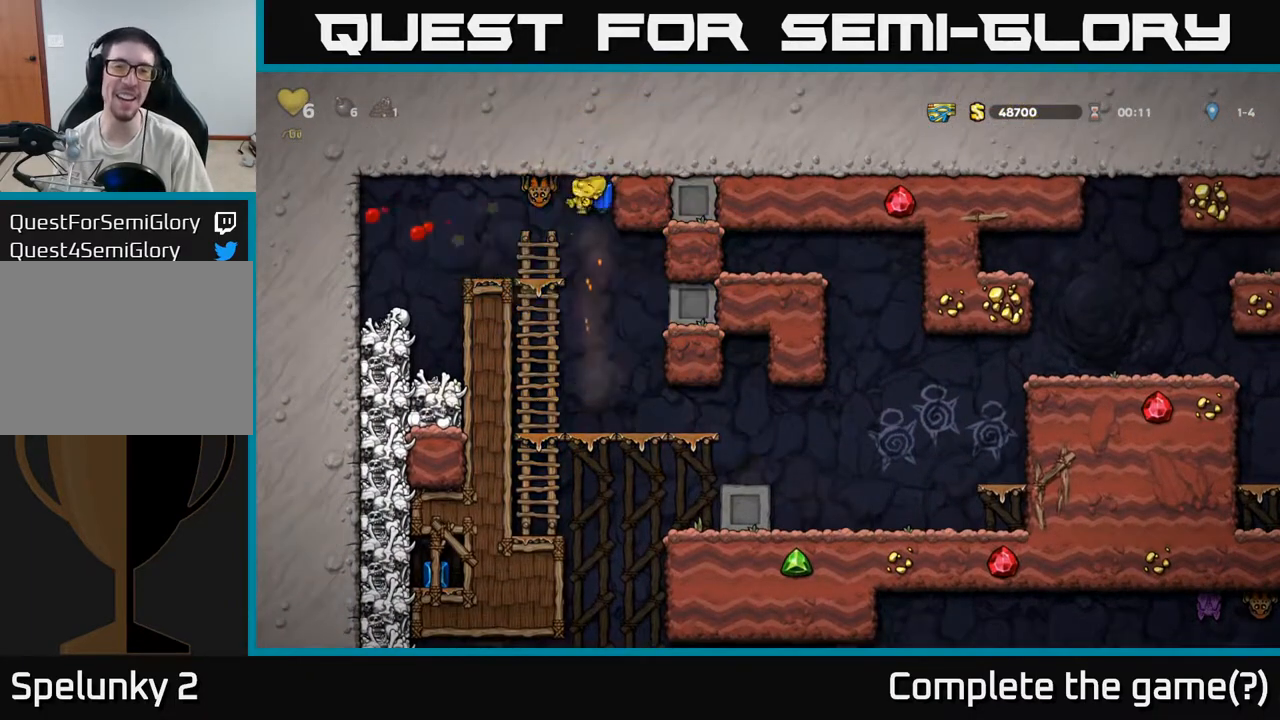
{"buttons": [], "left_stick": "center", "events": [[17, "A", "down"], [117, "A", "up"]]}
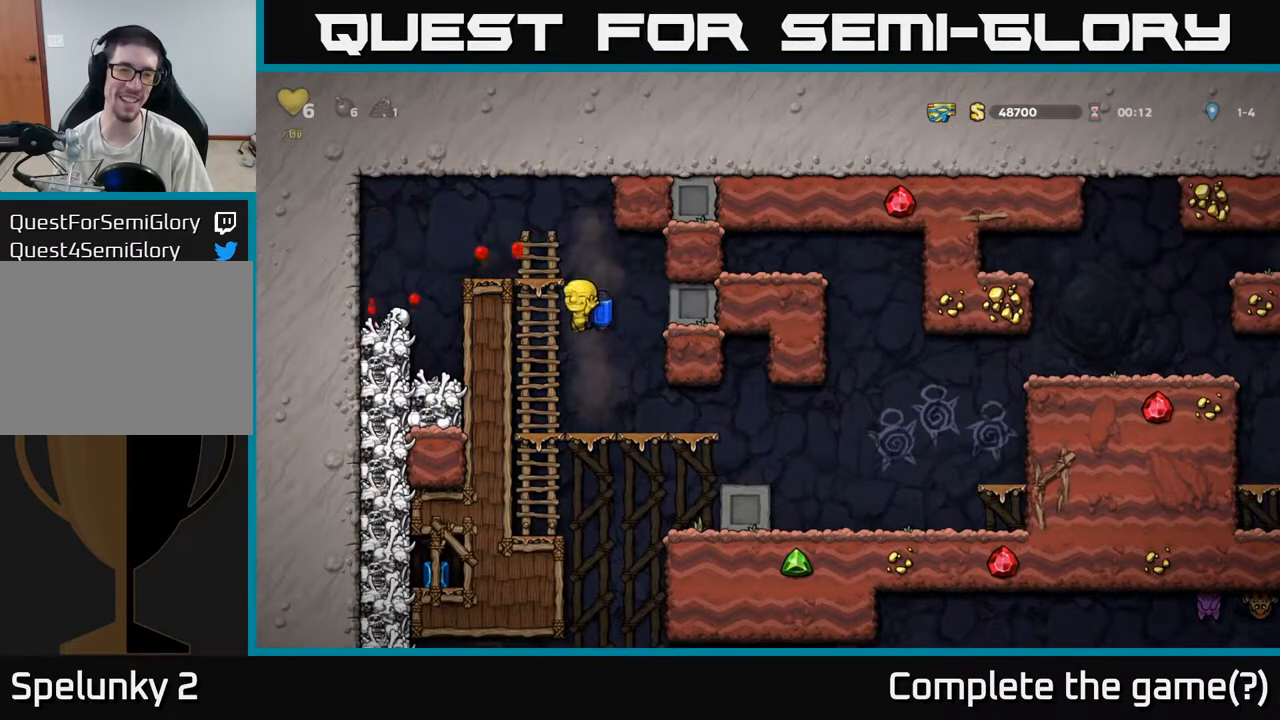
{"buttons": ["A"], "left_stick": "down", "events": [[367, "left_stick", "down"], [433, "A", "down"]]}
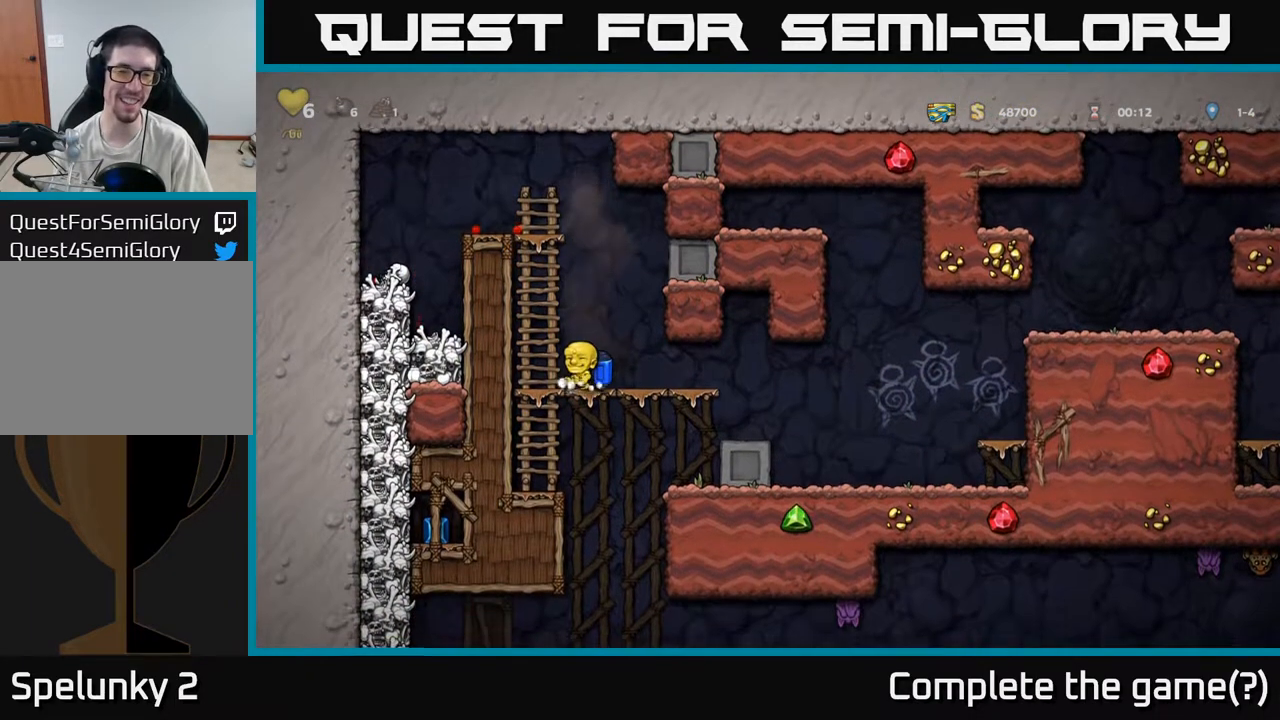
{"buttons": ["A"], "left_stick": "left", "events": [[17, "A", "up"], [33, "left_stick", "center"], [200, "left_stick", "right"], [317, "left_stick", "center"], [433, "left_stick", "left"], [500, "A", "down"]]}
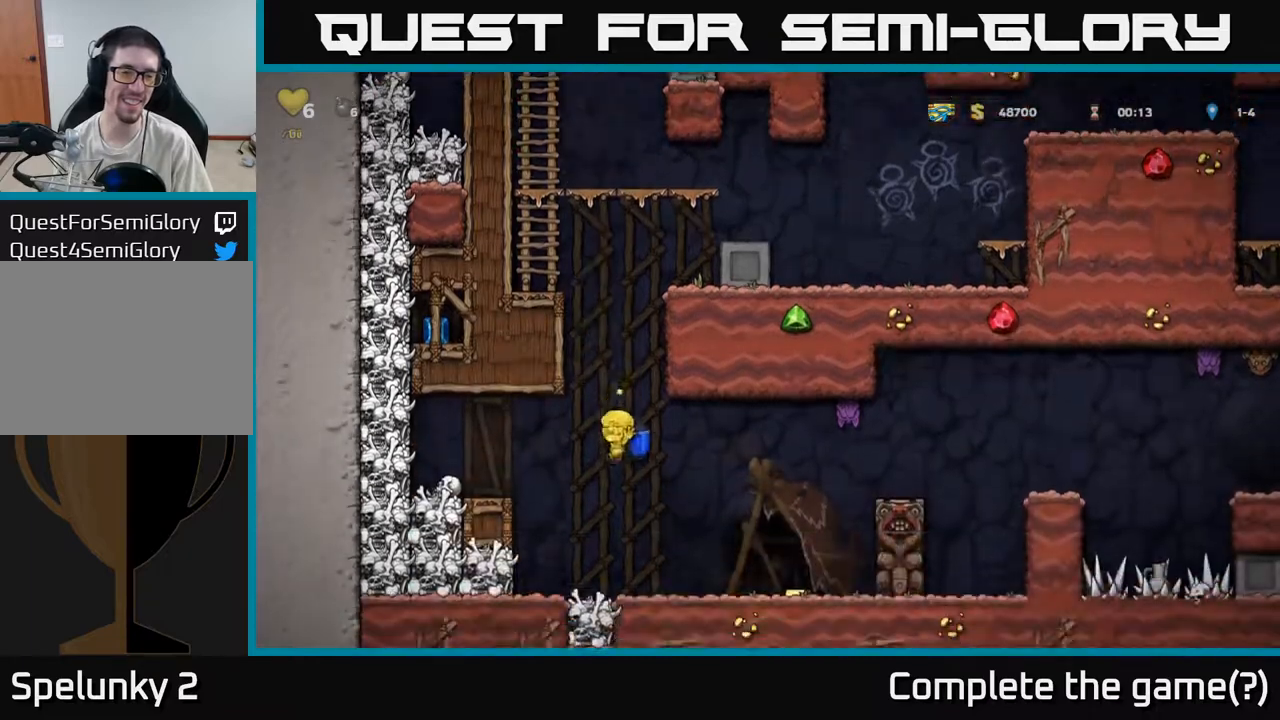
{"buttons": [], "left_stick": "right", "events": [[83, "X", "down"], [183, "X", "up"], [200, "A", "up"], [267, "A", "down"], [317, "X", "down"], [383, "X", "up"], [400, "A", "up"], [417, "left_stick", "right"]]}